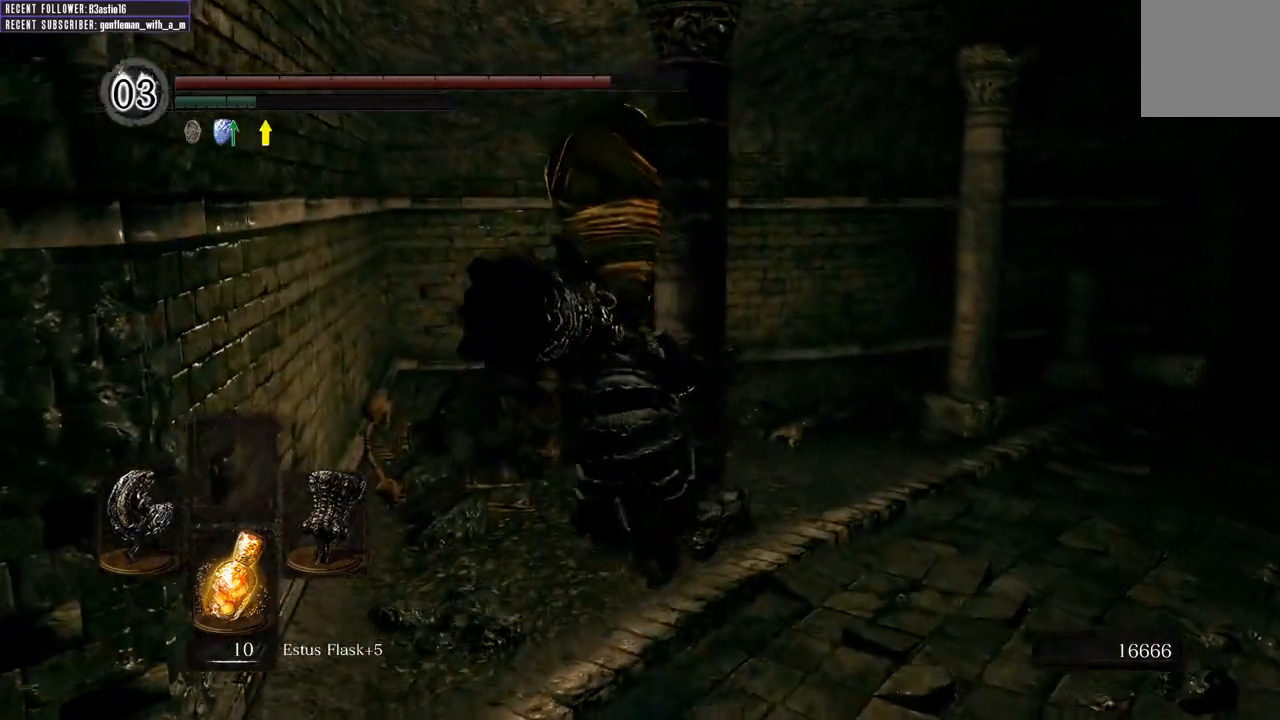
Gameplay with a controller (Xbox layout); each line is a JSON object with the inputs held at the frame after it. "events" lists button and stick changes between this image and that frame as [ms after this image, input, new state], when the widget could be followed in between.
{"buttons": ["B"], "left_stick": "up", "right_stick": "center", "events": []}
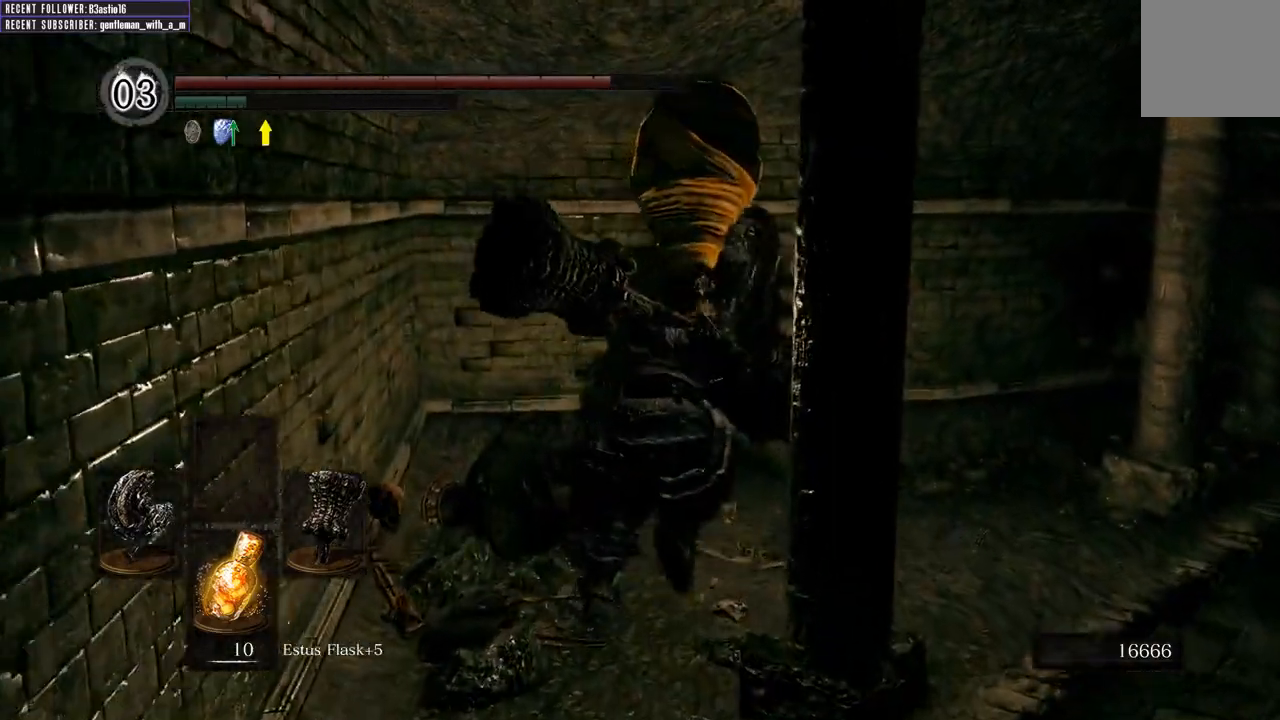
{"buttons": ["B"], "left_stick": "up", "right_stick": "center", "events": []}
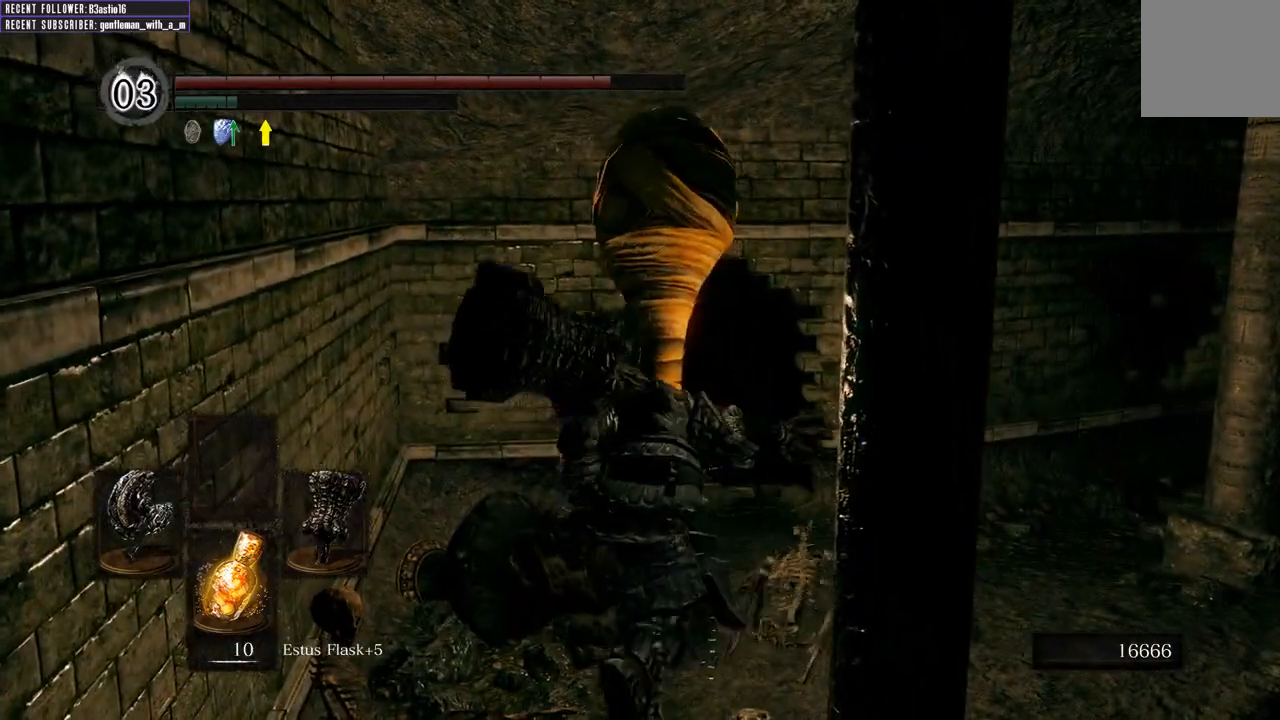
{"buttons": [], "left_stick": "up", "right_stick": "center", "events": [[167, "B", "up"]]}
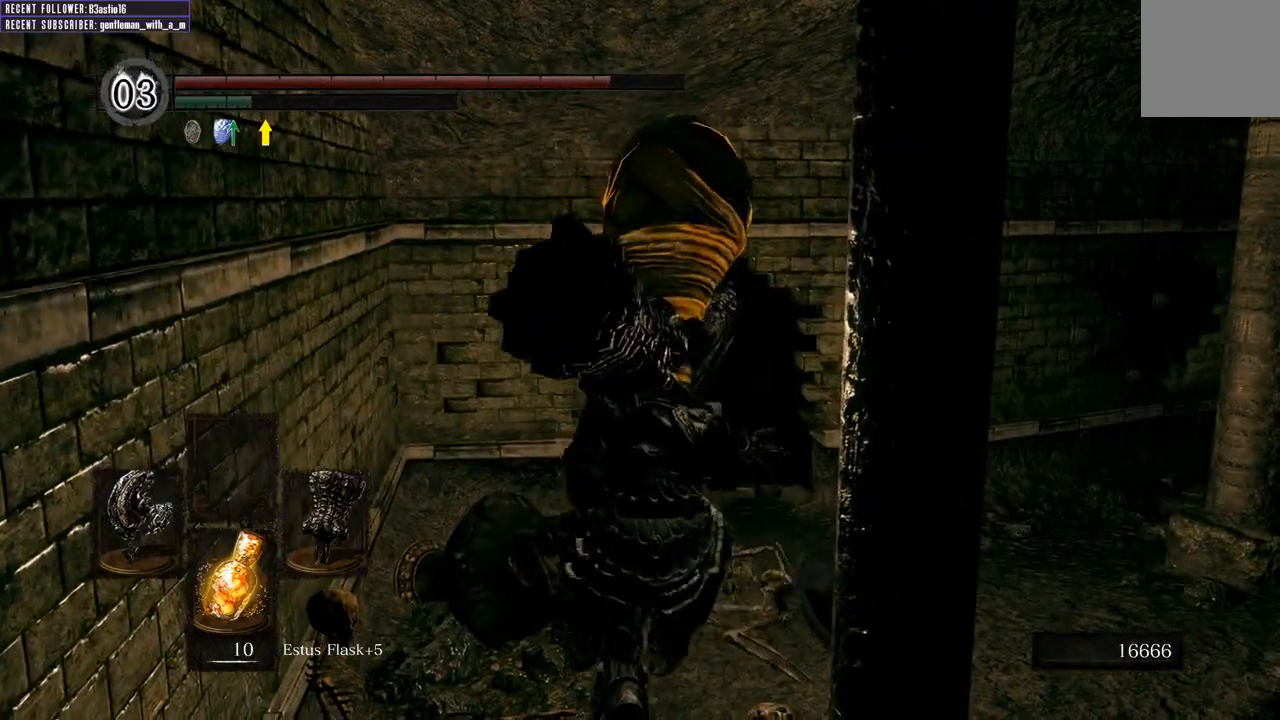
{"buttons": [], "left_stick": "up", "right_stick": "center", "events": [[117, "B", "down"], [283, "B", "up"]]}
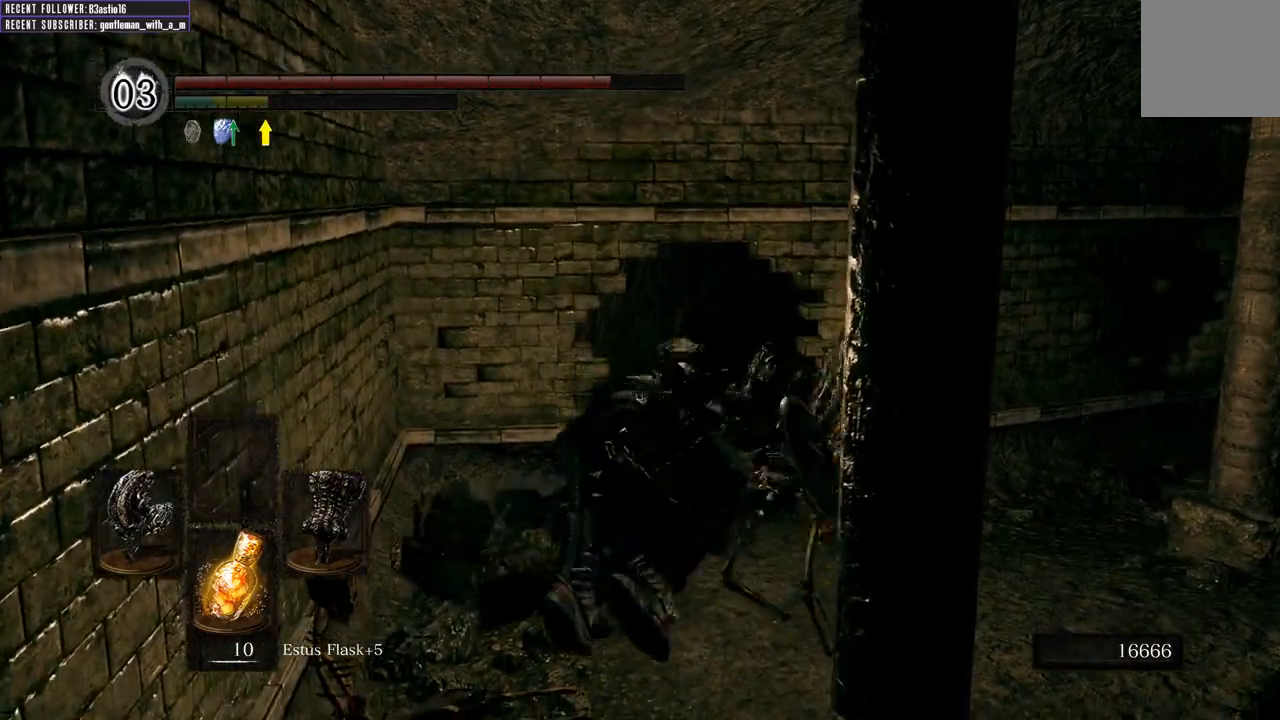
{"buttons": ["B"], "left_stick": "up", "right_stick": "center", "events": [[367, "B", "down"]]}
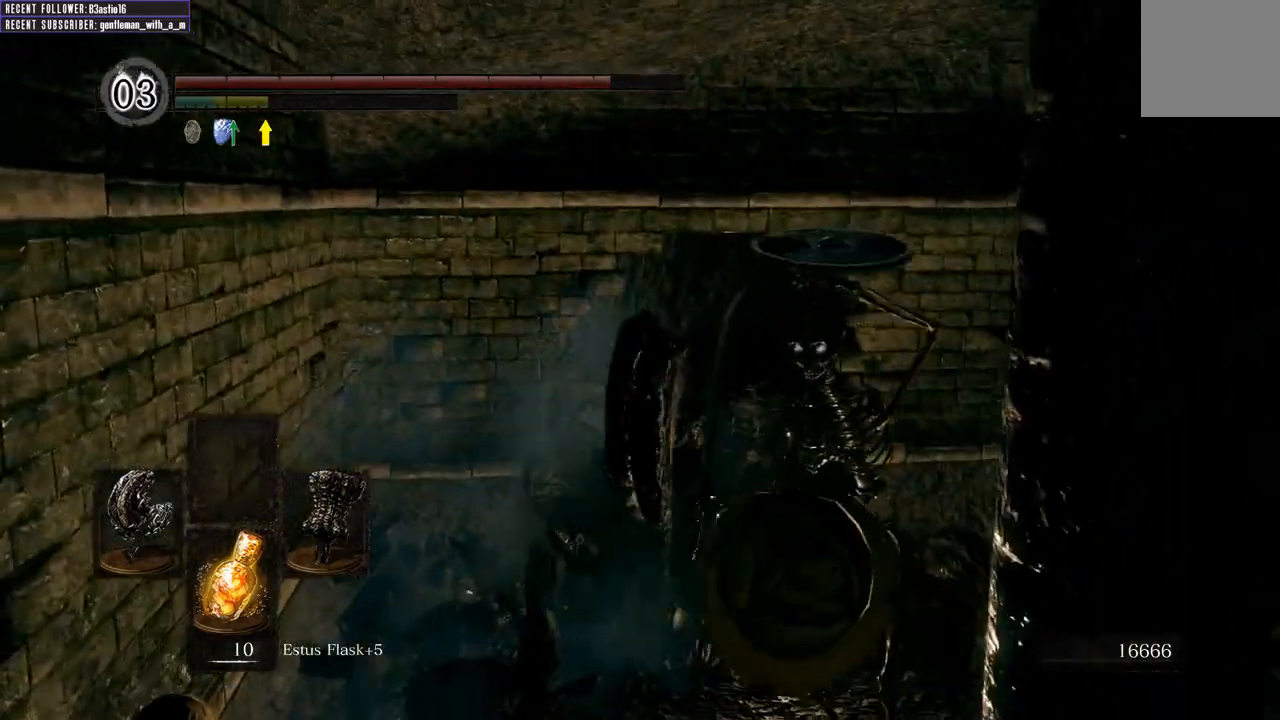
{"buttons": ["B"], "left_stick": "up", "right_stick": "center", "events": []}
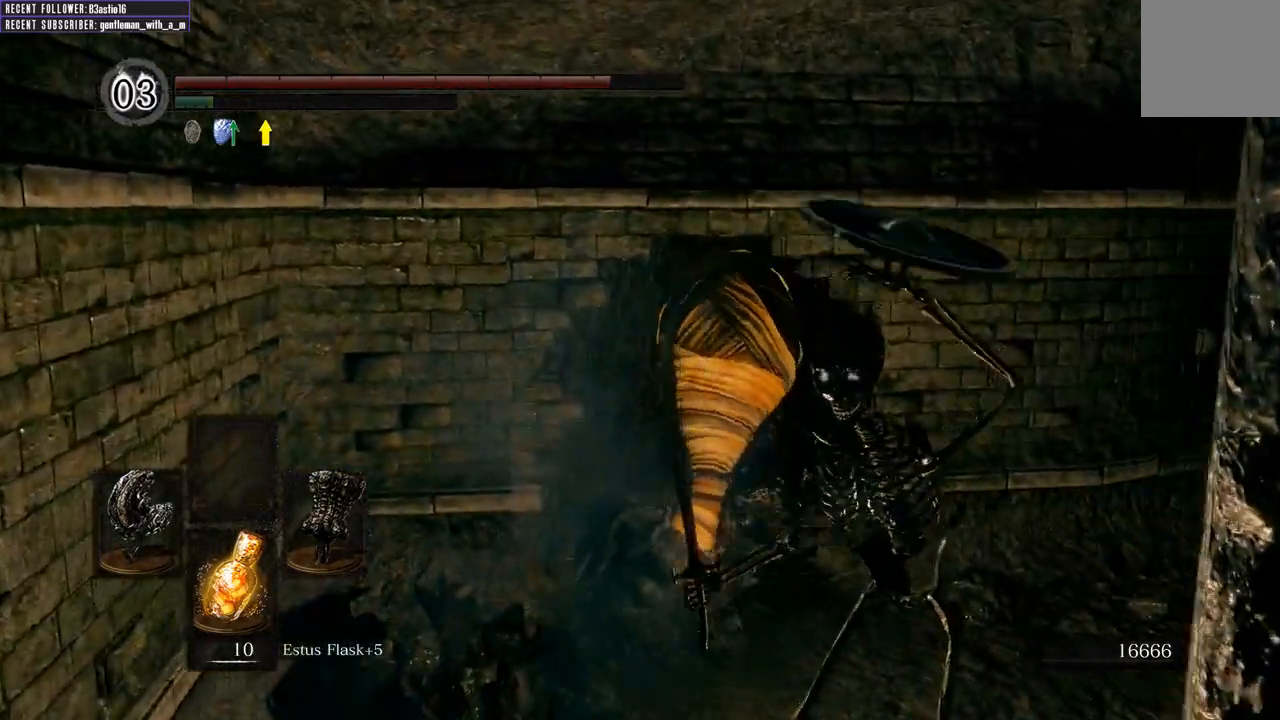
{"buttons": ["B"], "left_stick": "up", "right_stick": "center", "events": []}
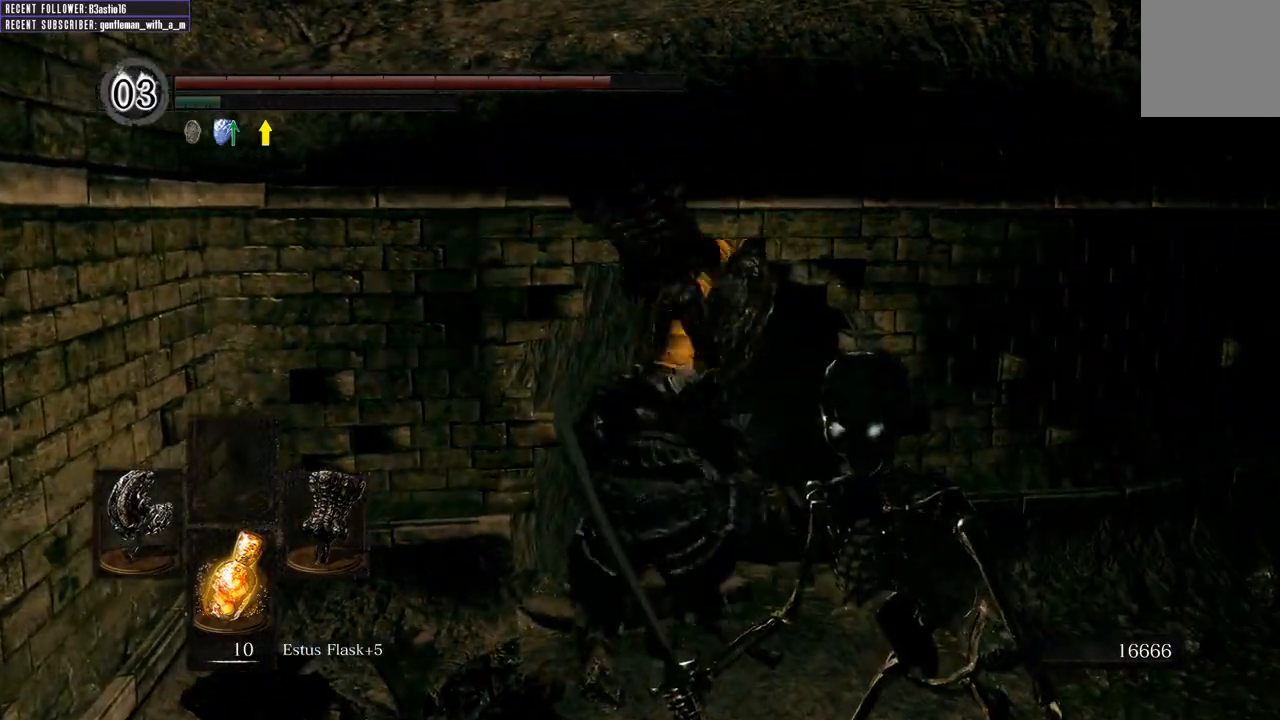
{"buttons": ["B"], "left_stick": "up", "right_stick": "up-right", "events": [[317, "right_stick", "up"], [367, "right_stick", "up-right"]]}
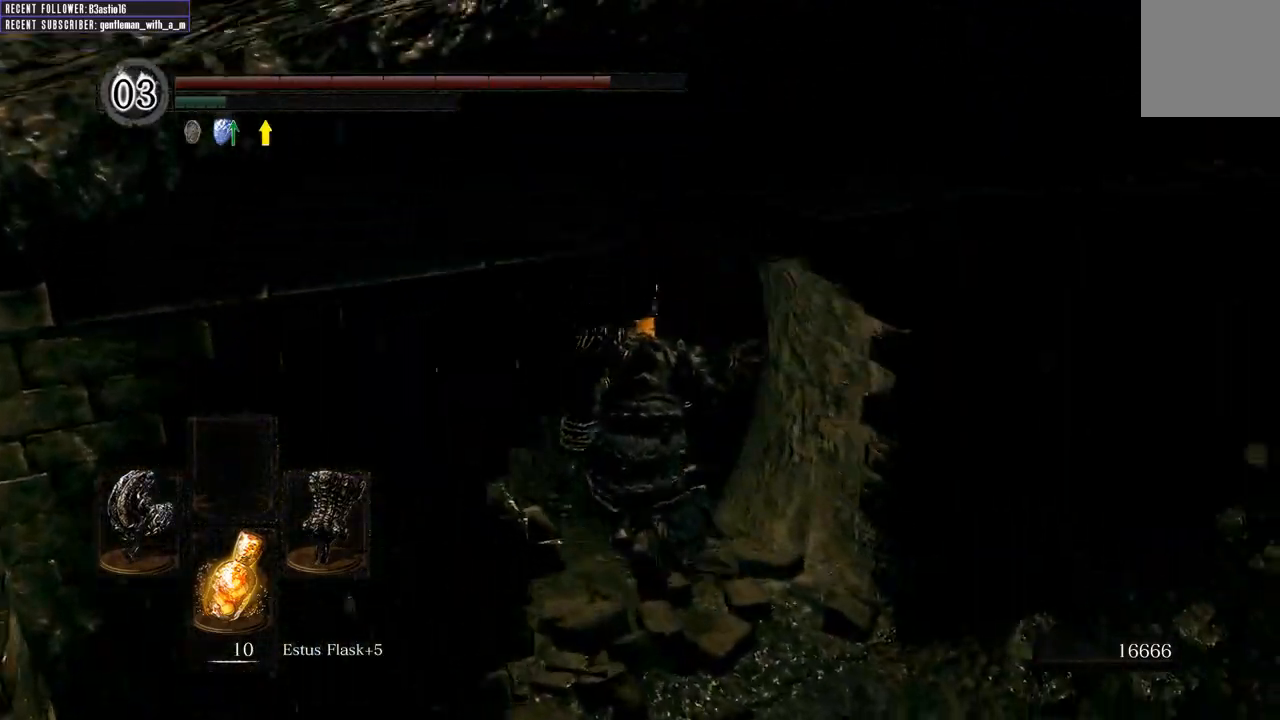
{"buttons": ["B"], "left_stick": "up", "right_stick": "up", "events": [[200, "right_stick", "up"]]}
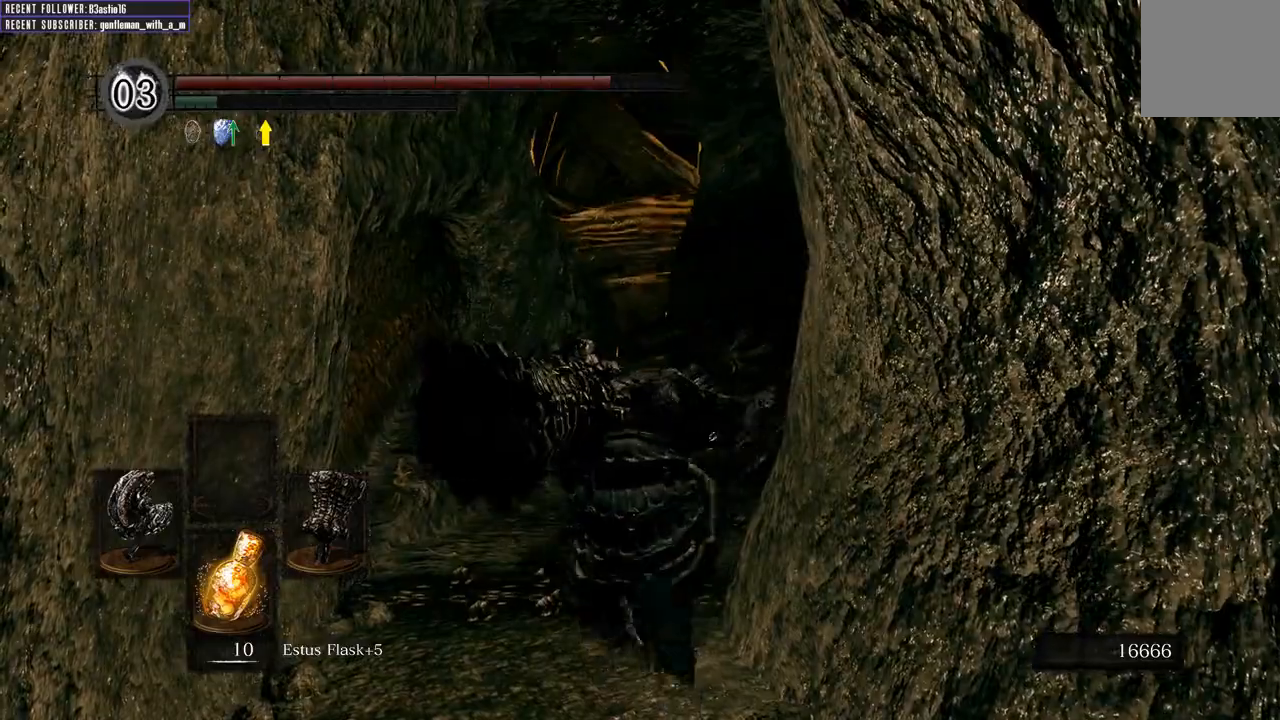
{"buttons": ["B"], "left_stick": "up", "right_stick": "up-right", "events": [[50, "right_stick", "center"], [250, "right_stick", "up"], [300, "right_stick", "up-right"]]}
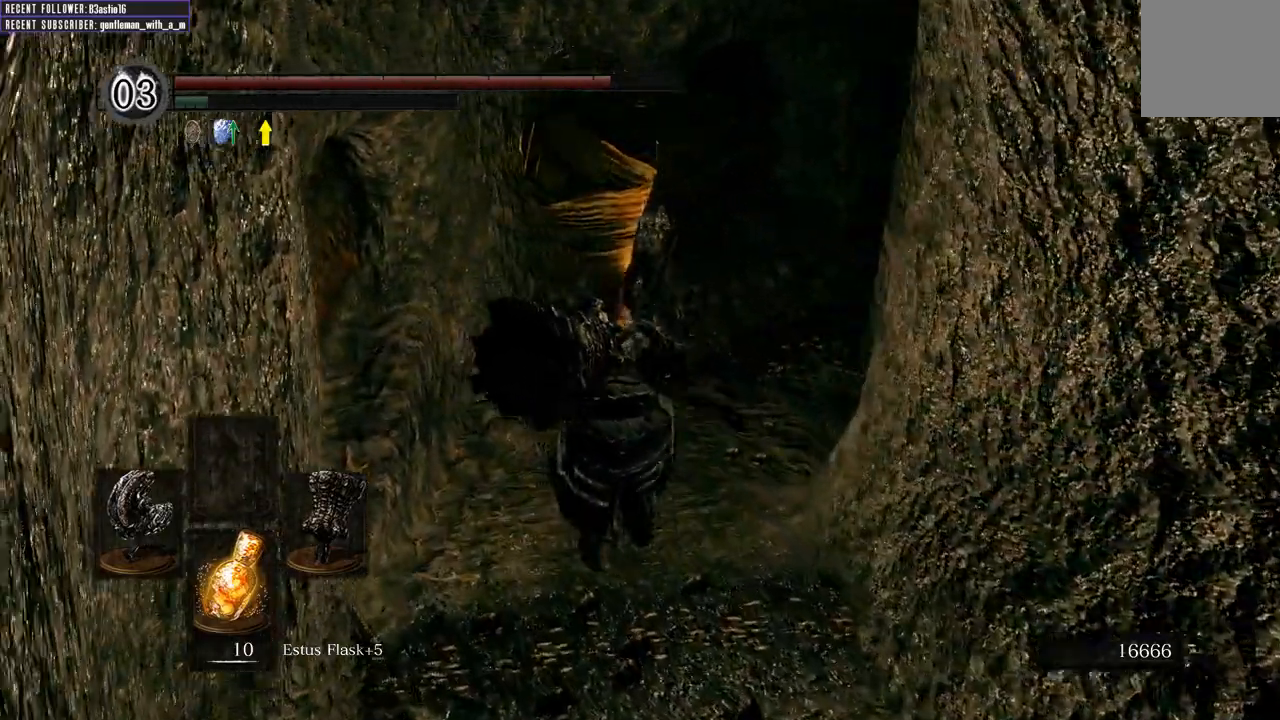
{"buttons": ["B"], "left_stick": "up", "right_stick": "right", "events": [[433, "right_stick", "right"]]}
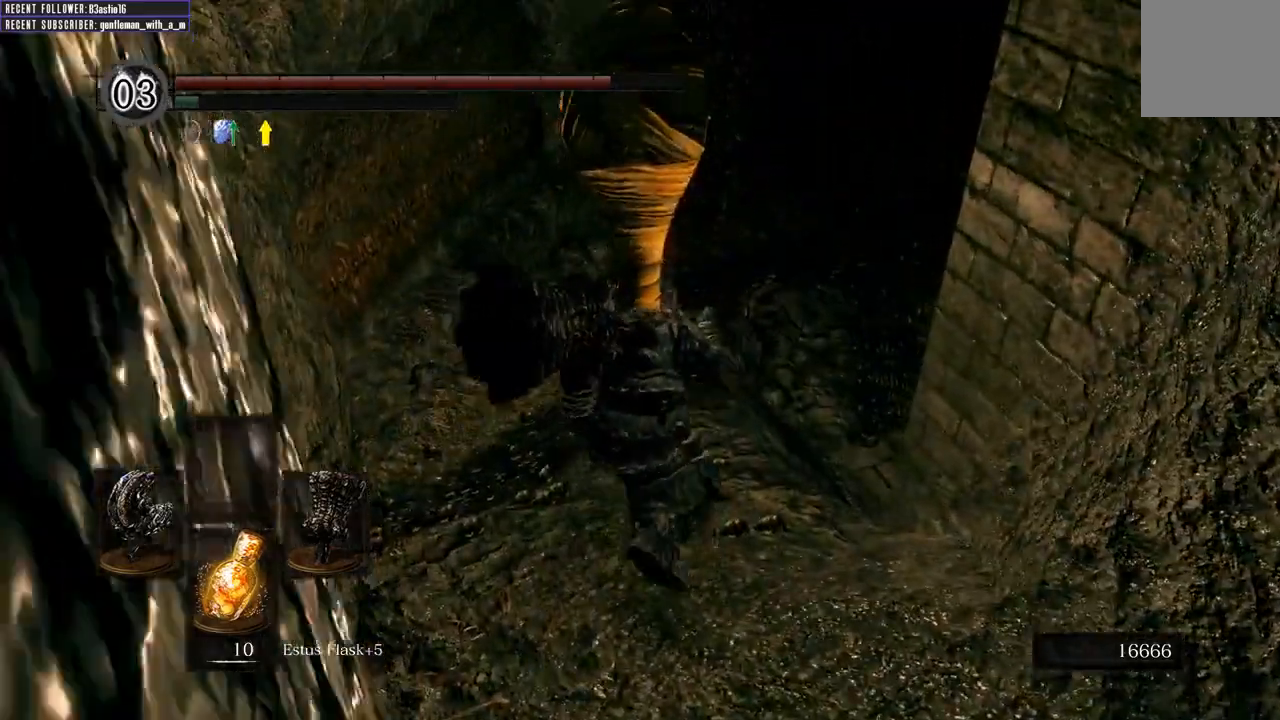
{"buttons": ["B"], "left_stick": "up", "right_stick": "up-right", "events": [[417, "right_stick", "up-right"]]}
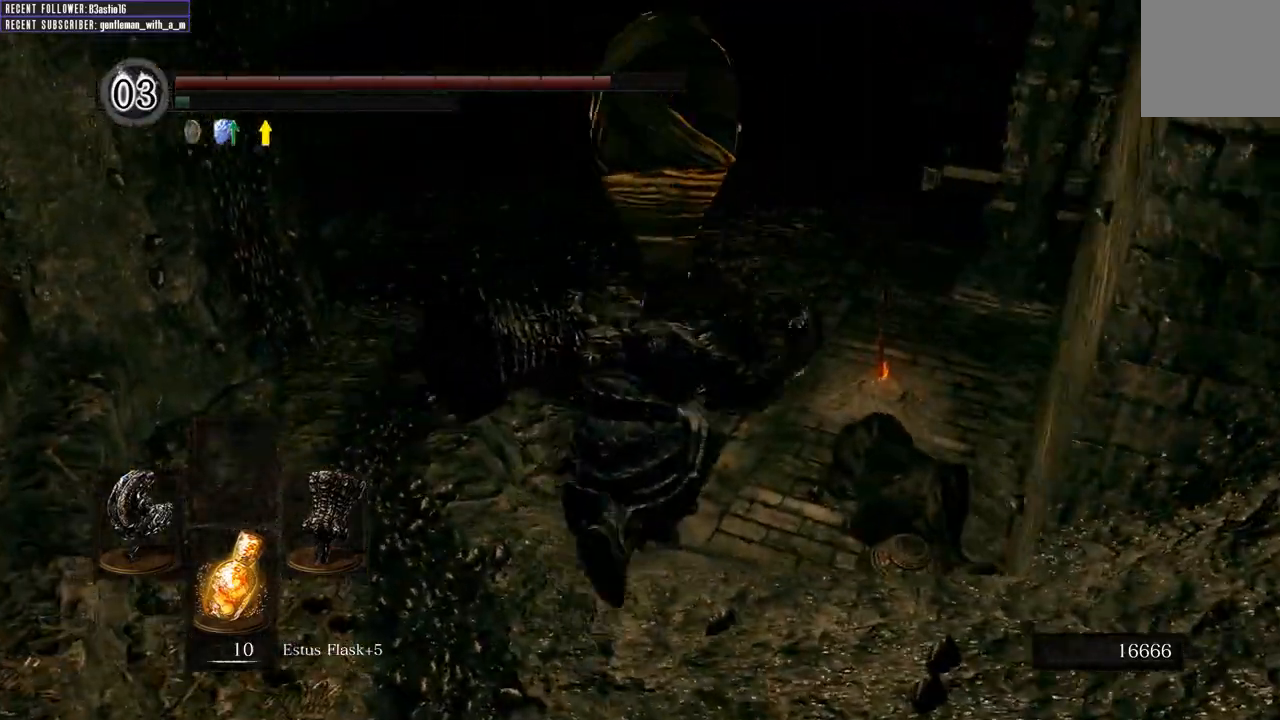
{"buttons": ["B"], "left_stick": "up", "right_stick": "center", "events": [[67, "right_stick", "right"], [433, "right_stick", "center"]]}
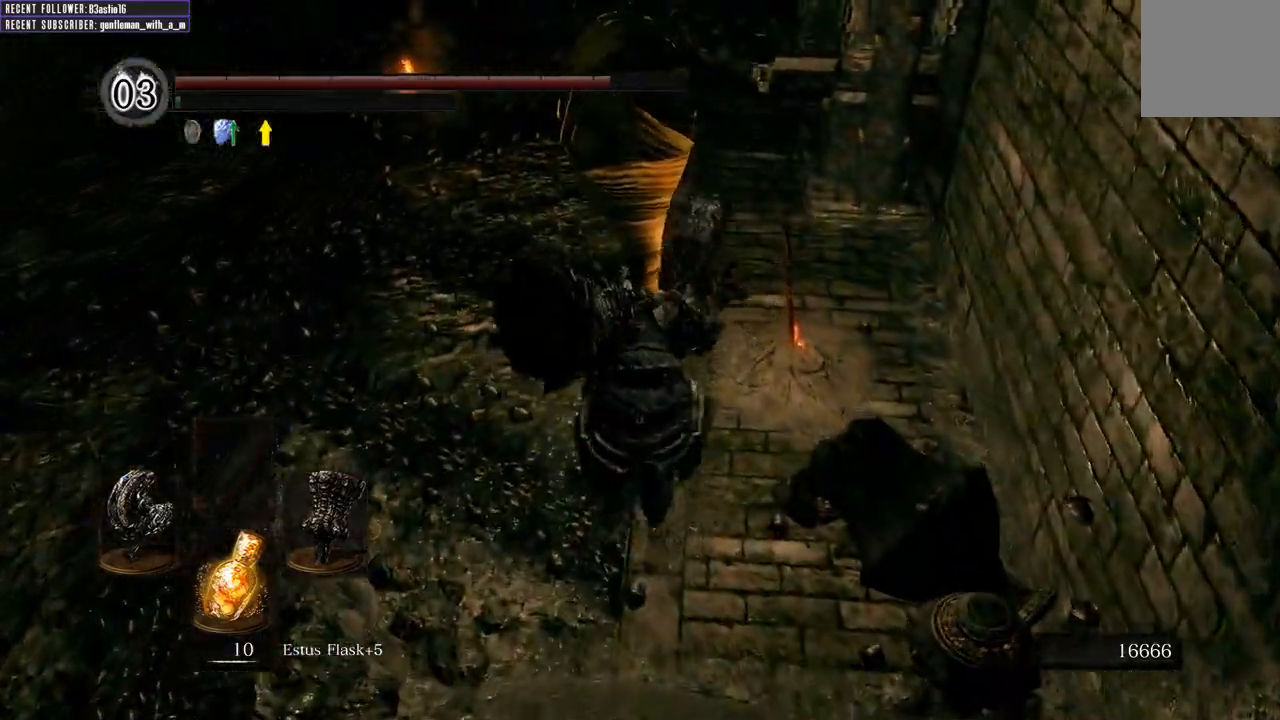
{"buttons": ["B"], "left_stick": "up", "right_stick": "center", "events": []}
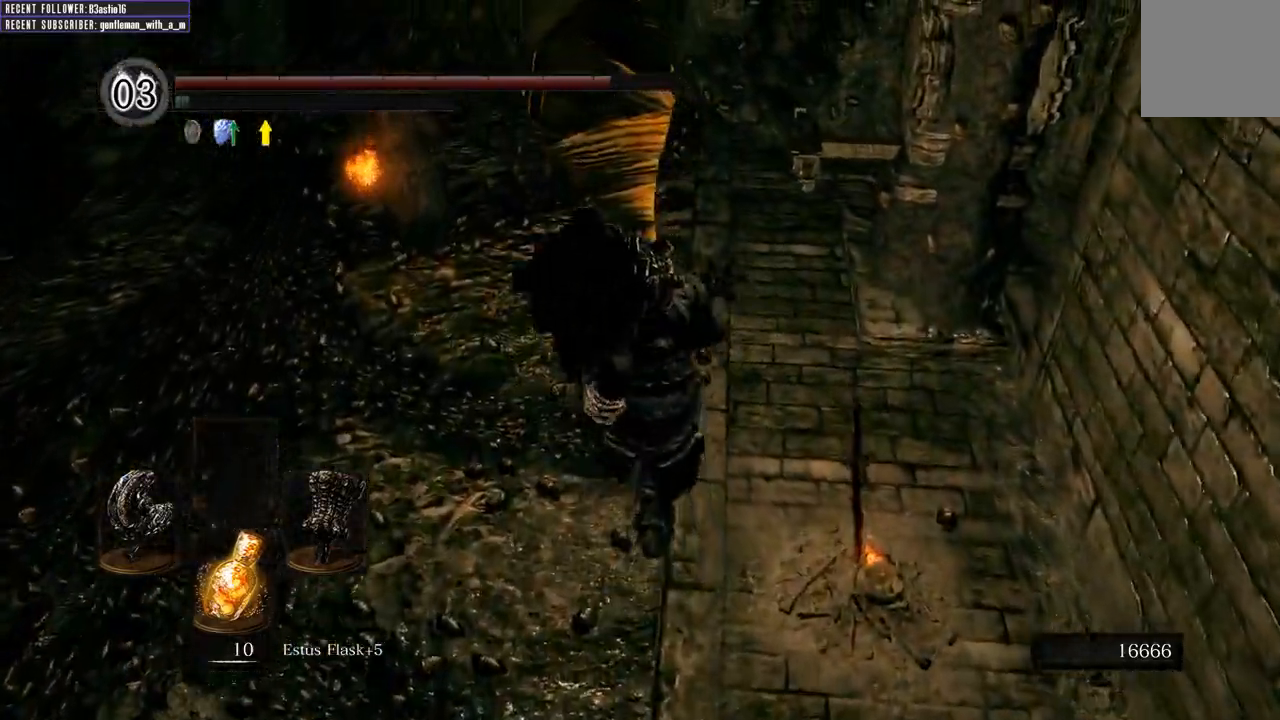
{"buttons": ["A"], "left_stick": "up", "right_stick": "center", "events": [[100, "B", "up"], [250, "A", "down"], [367, "A", "up"], [467, "A", "down"]]}
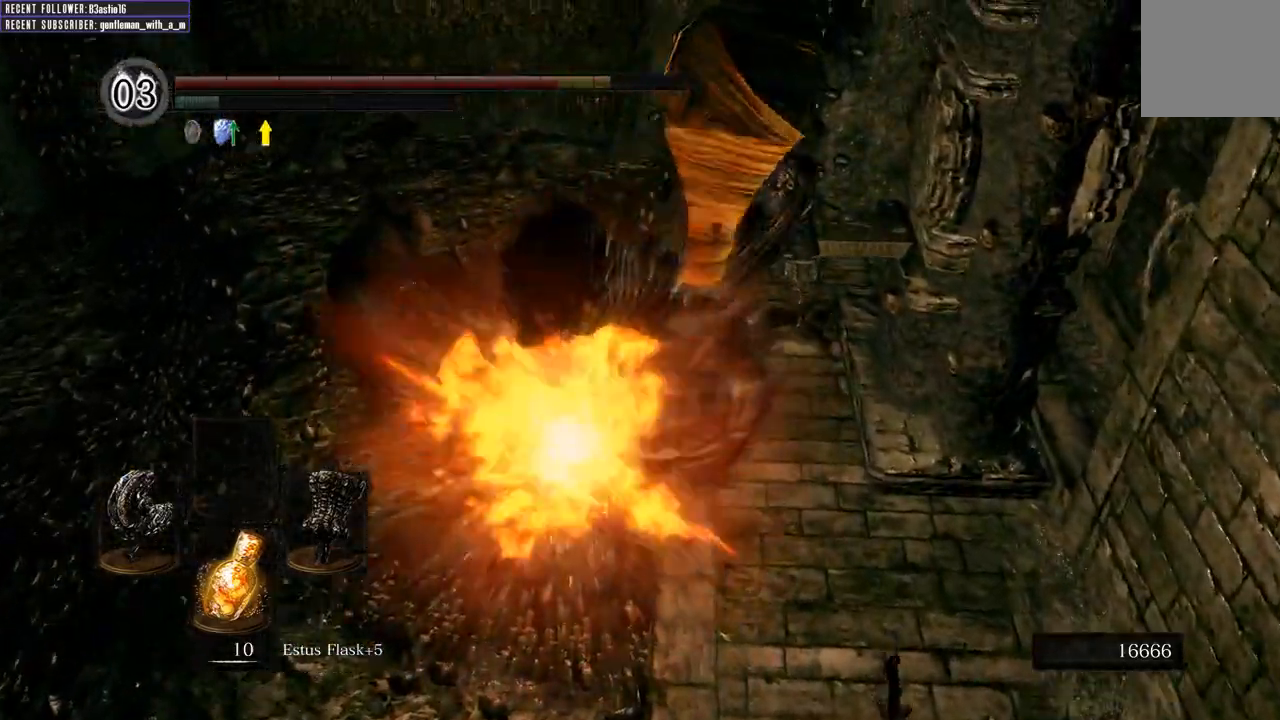
{"buttons": [], "left_stick": "up-right", "right_stick": "center", "events": [[83, "A", "up"], [133, "A", "down"], [200, "left_stick", "up-right"], [267, "A", "up"], [333, "A", "down"], [433, "A", "up"]]}
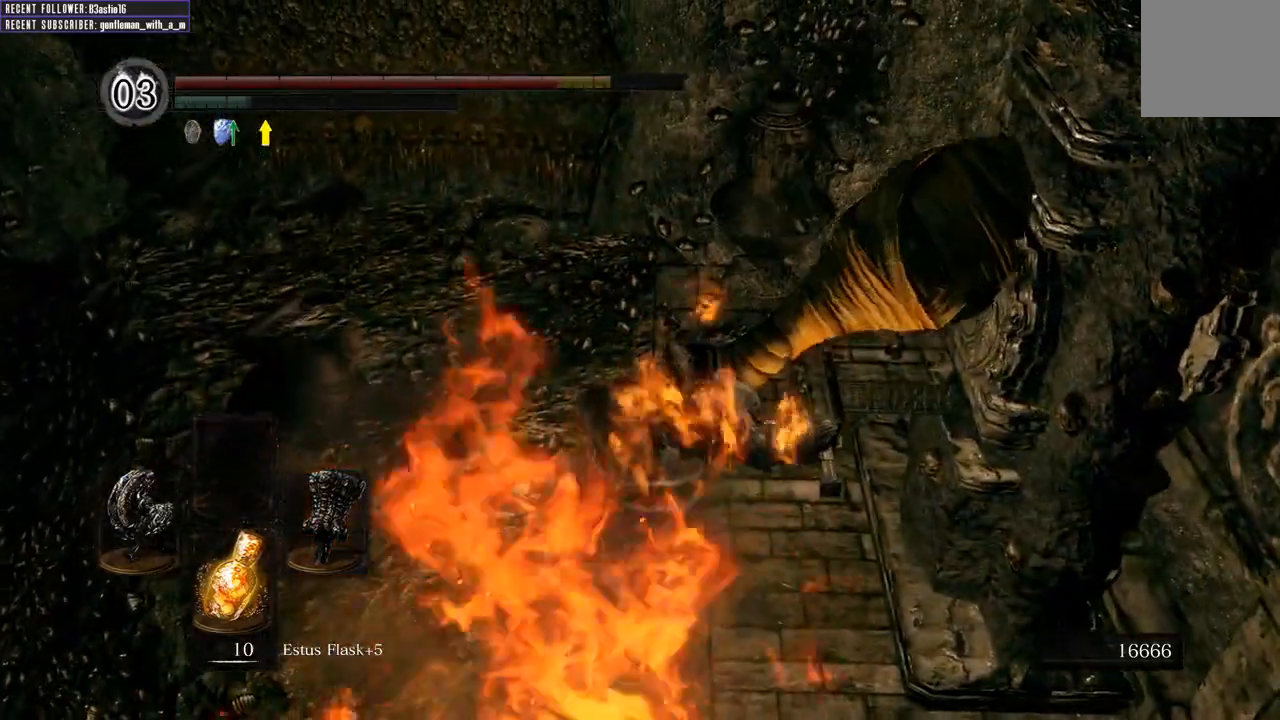
{"buttons": [], "left_stick": "center", "right_stick": "center", "events": [[150, "left_stick", "center"], [383, "right_stick", "left"], [500, "right_stick", "center"]]}
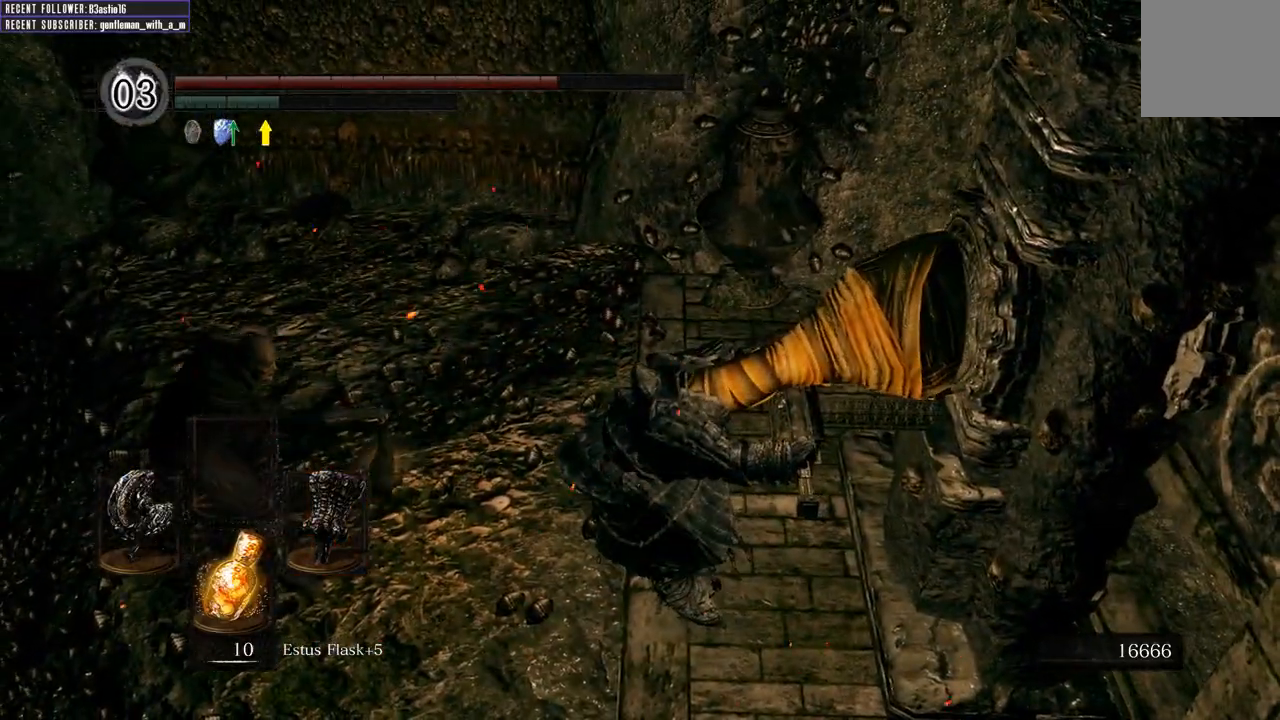
{"buttons": [], "left_stick": "center", "right_stick": "center", "events": []}
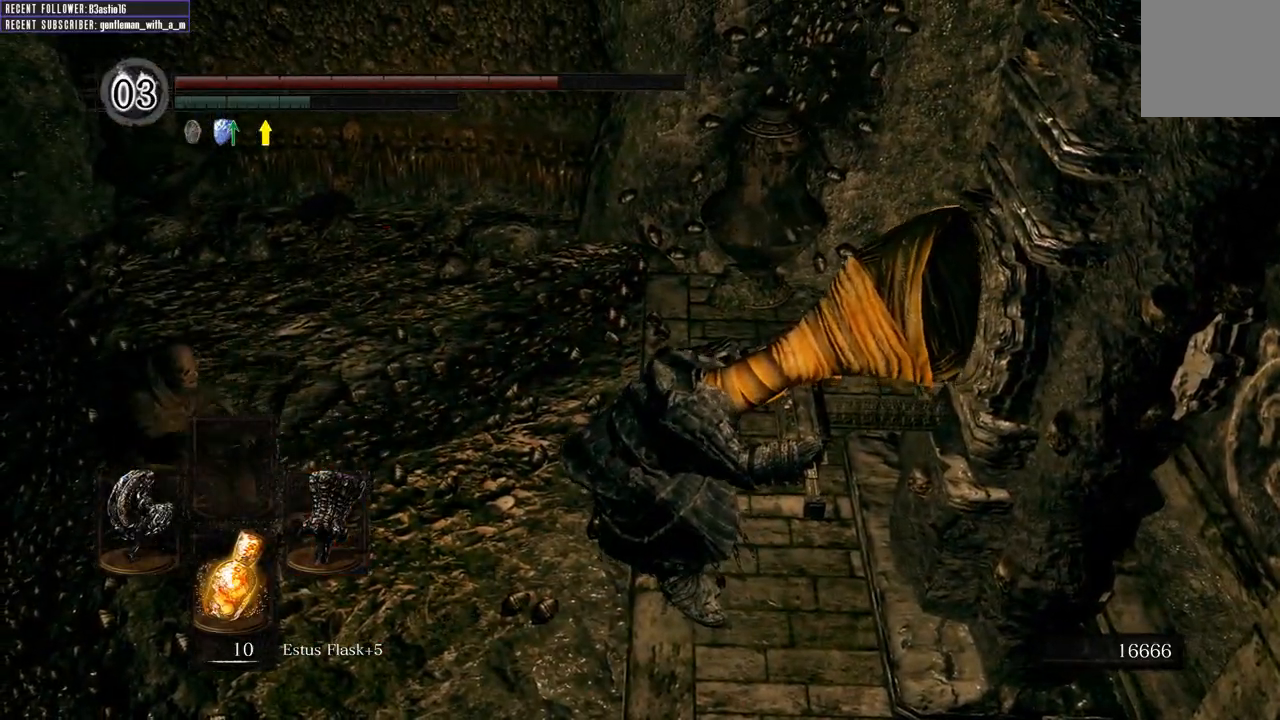
{"buttons": [], "left_stick": "center", "right_stick": "left", "events": [[367, "right_stick", "left"]]}
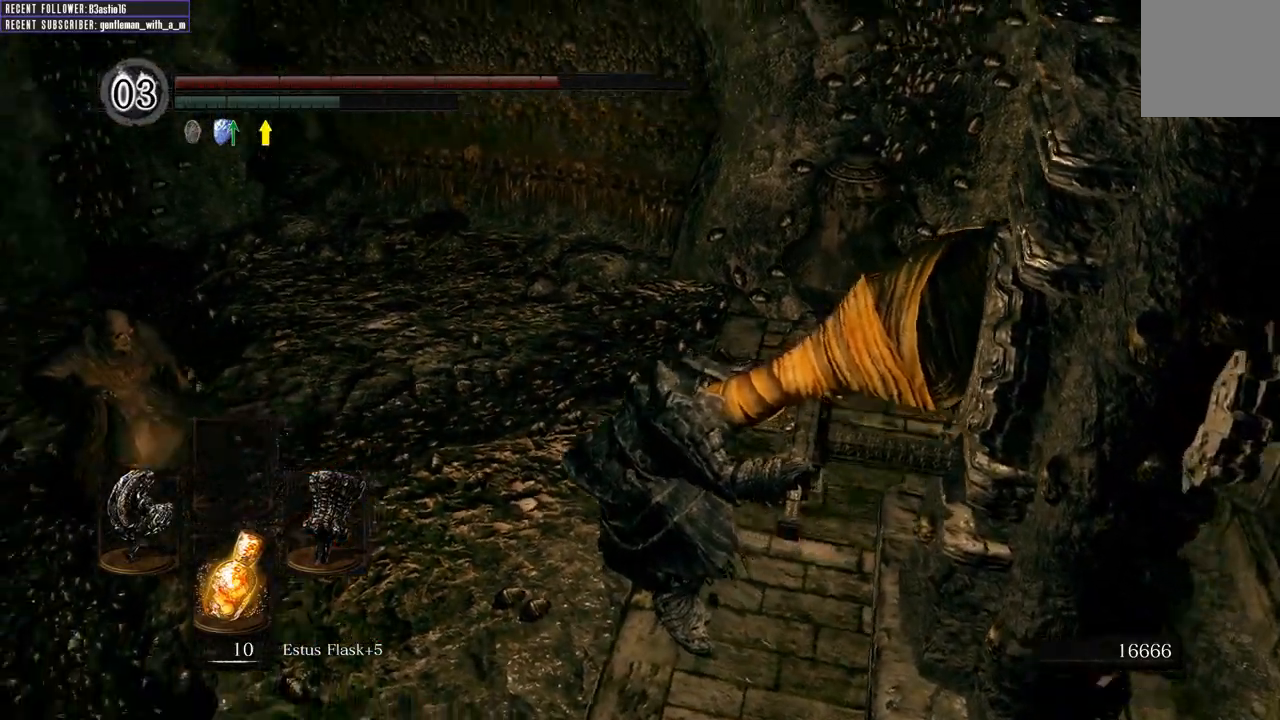
{"buttons": [], "left_stick": "center", "right_stick": "center", "events": [[217, "right_stick", "center"]]}
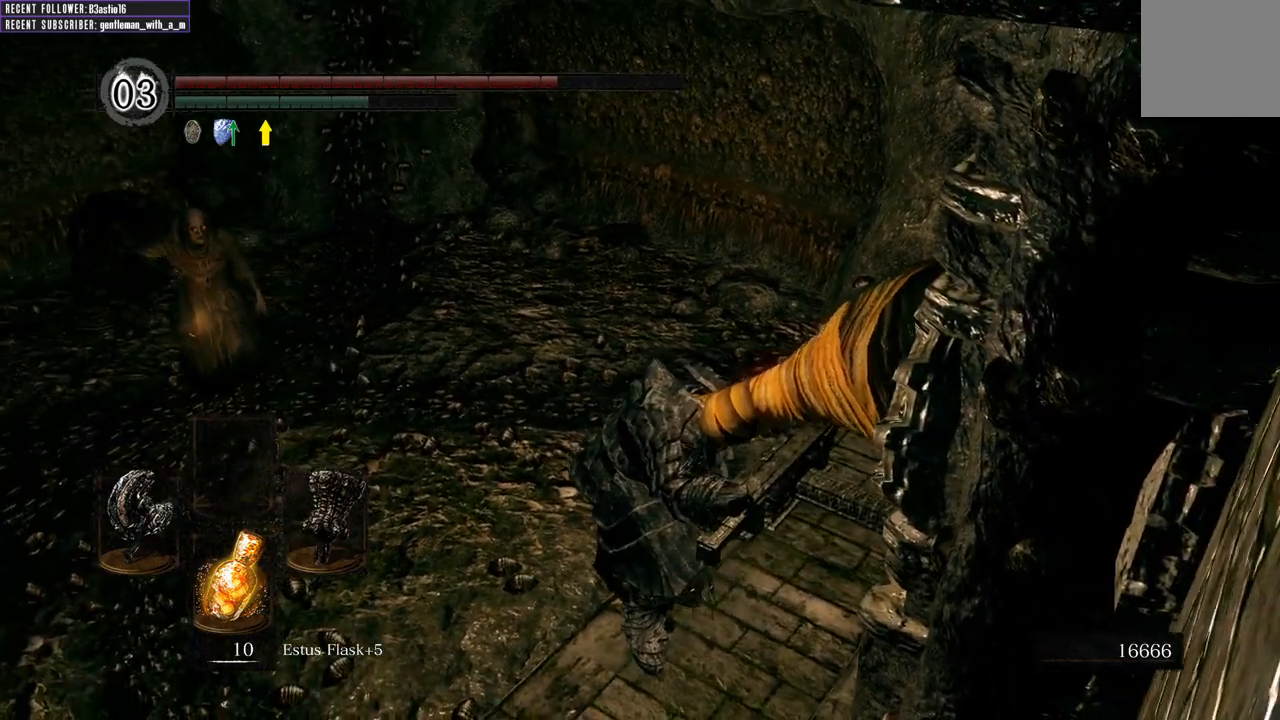
{"buttons": [], "left_stick": "center", "right_stick": "center", "events": []}
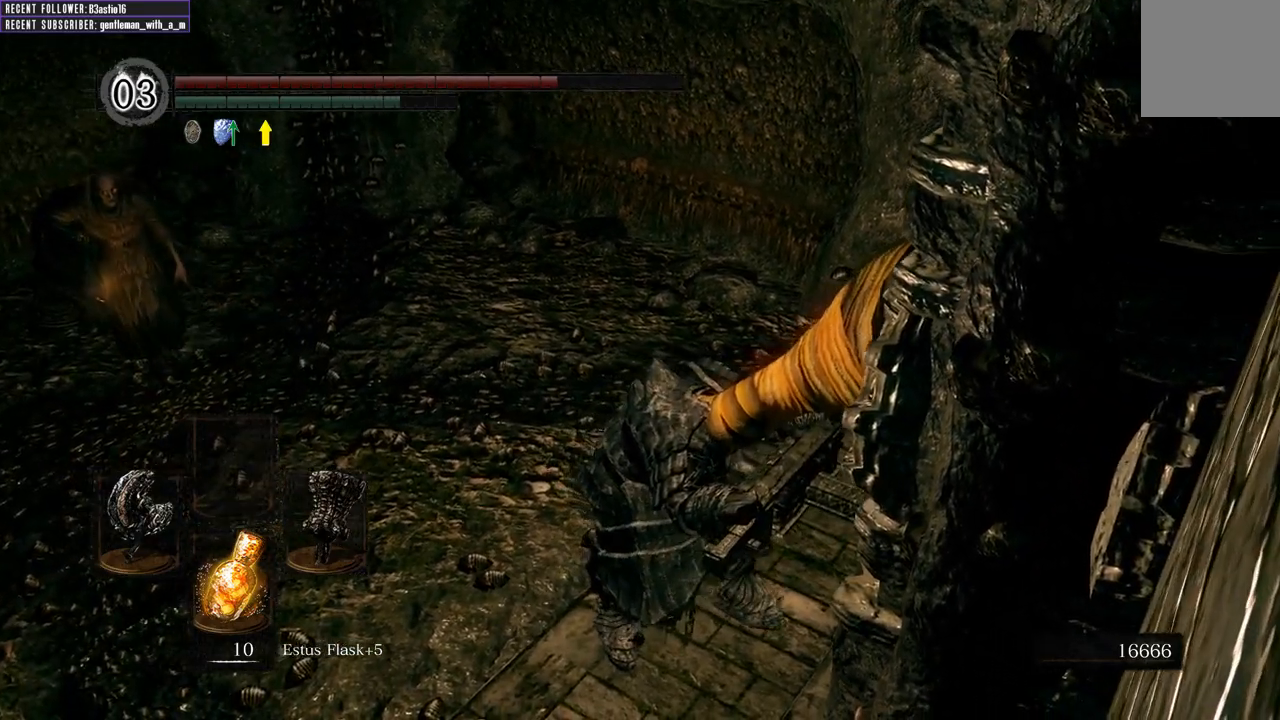
{"buttons": [], "left_stick": "center", "right_stick": "center", "events": [[83, "right_stick", "left"], [367, "right_stick", "center"]]}
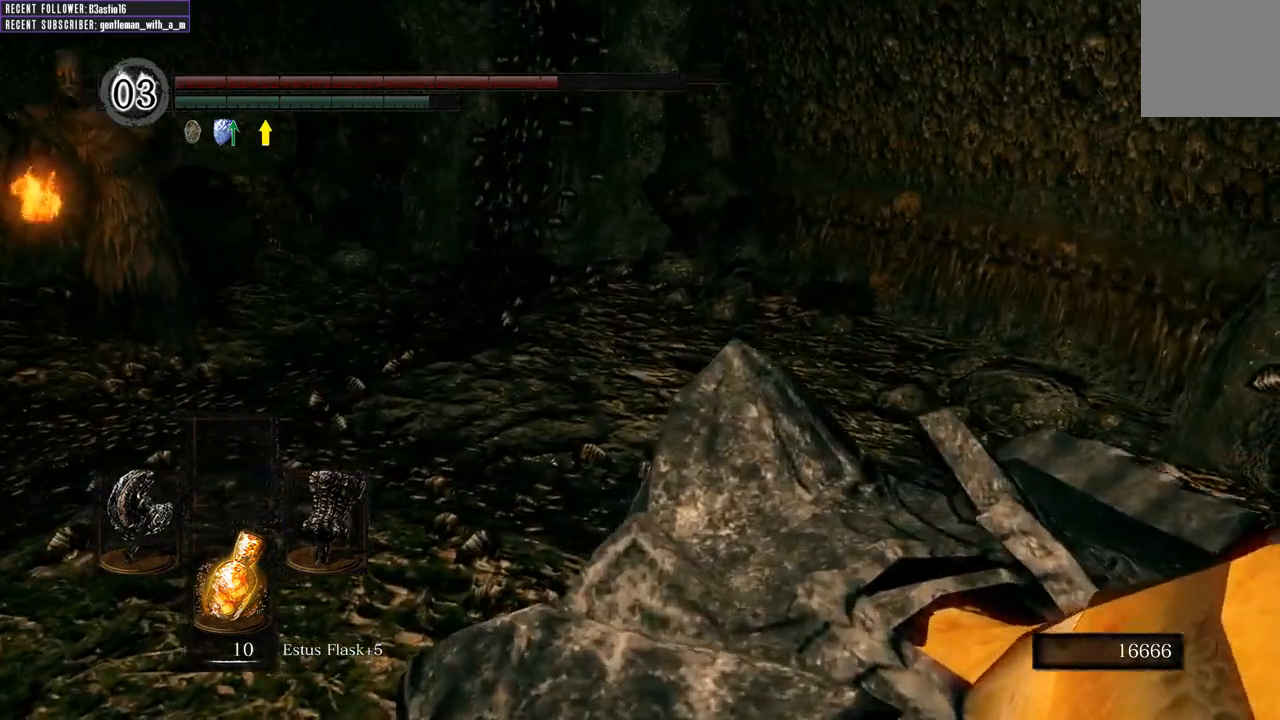
{"buttons": [], "left_stick": "up", "right_stick": "center", "events": [[150, "right_stick", "left"], [333, "left_stick", "up"], [400, "right_stick", "center"]]}
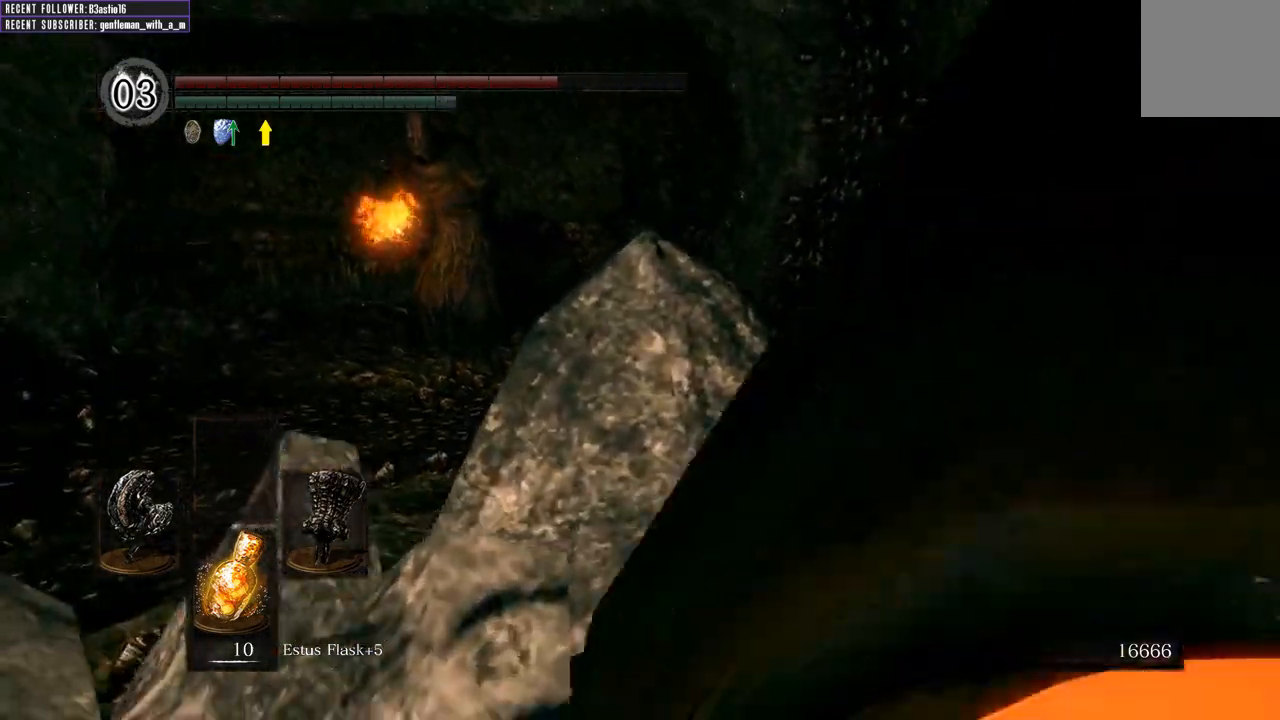
{"buttons": [], "left_stick": "up", "right_stick": "center", "events": []}
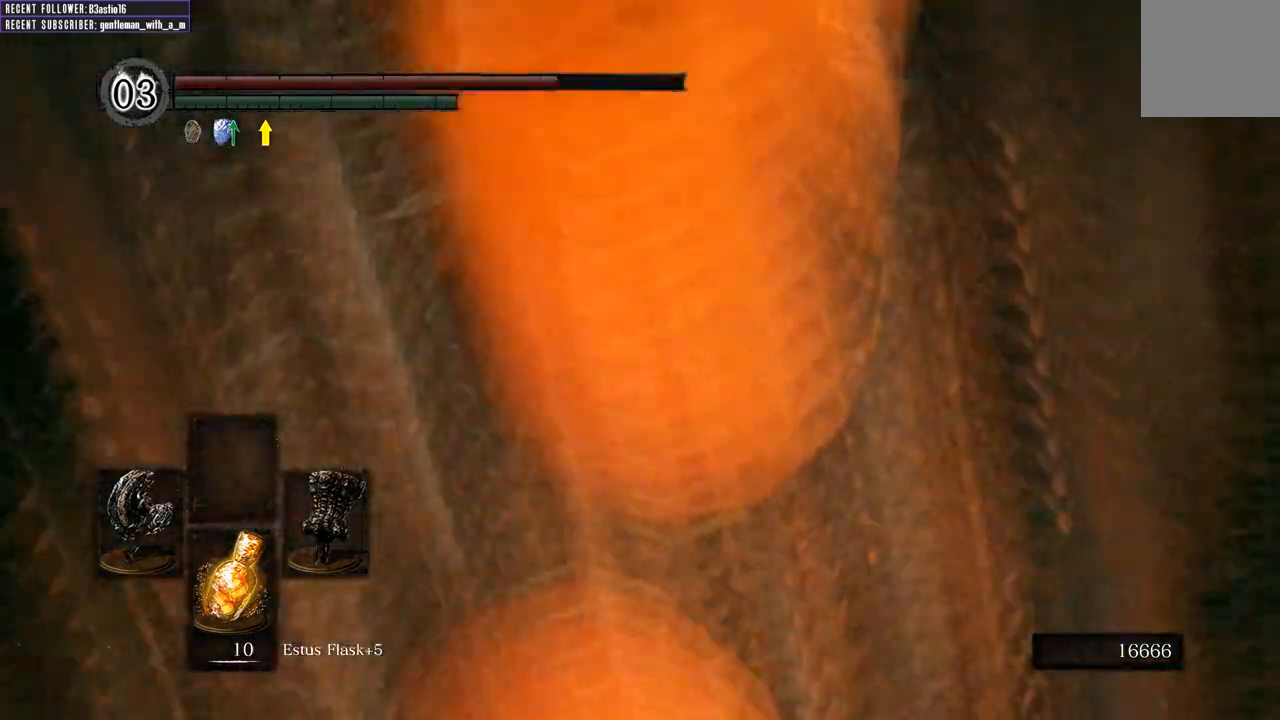
{"buttons": [], "left_stick": "up", "right_stick": "center", "events": []}
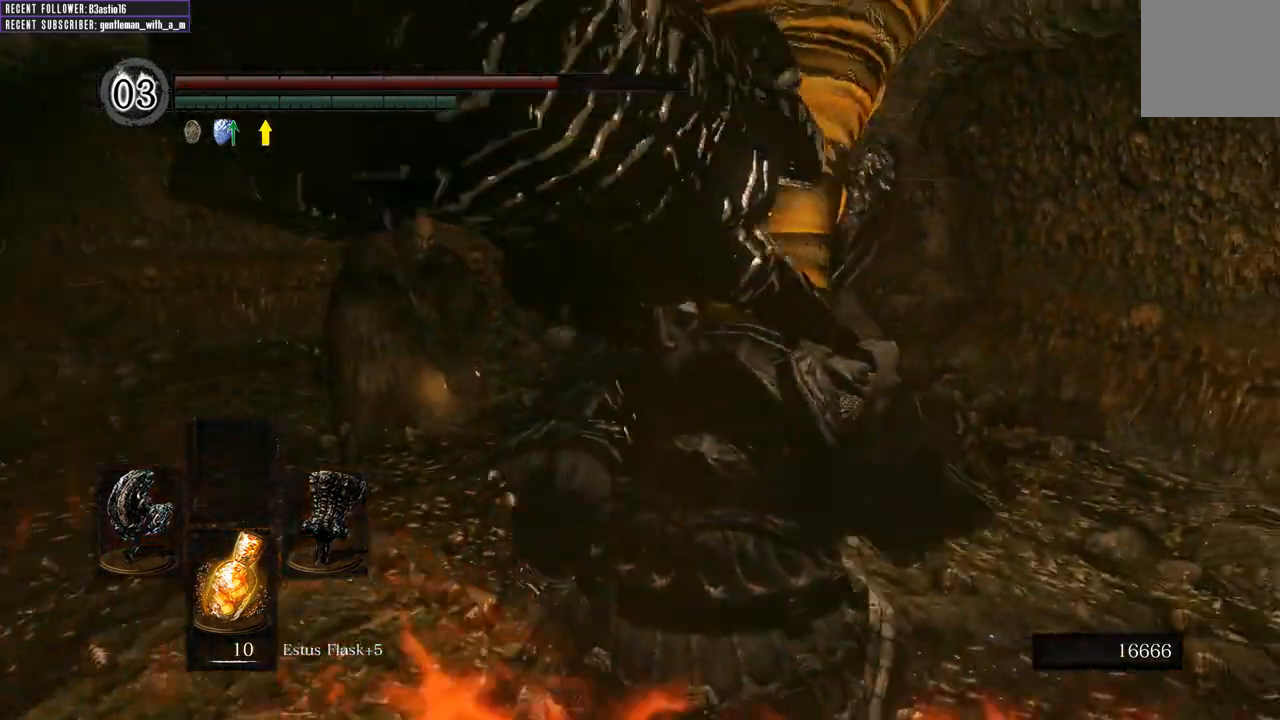
{"buttons": [], "left_stick": "up", "right_stick": "center", "events": [[367, "R3", "down"], [500, "R3", "up"]]}
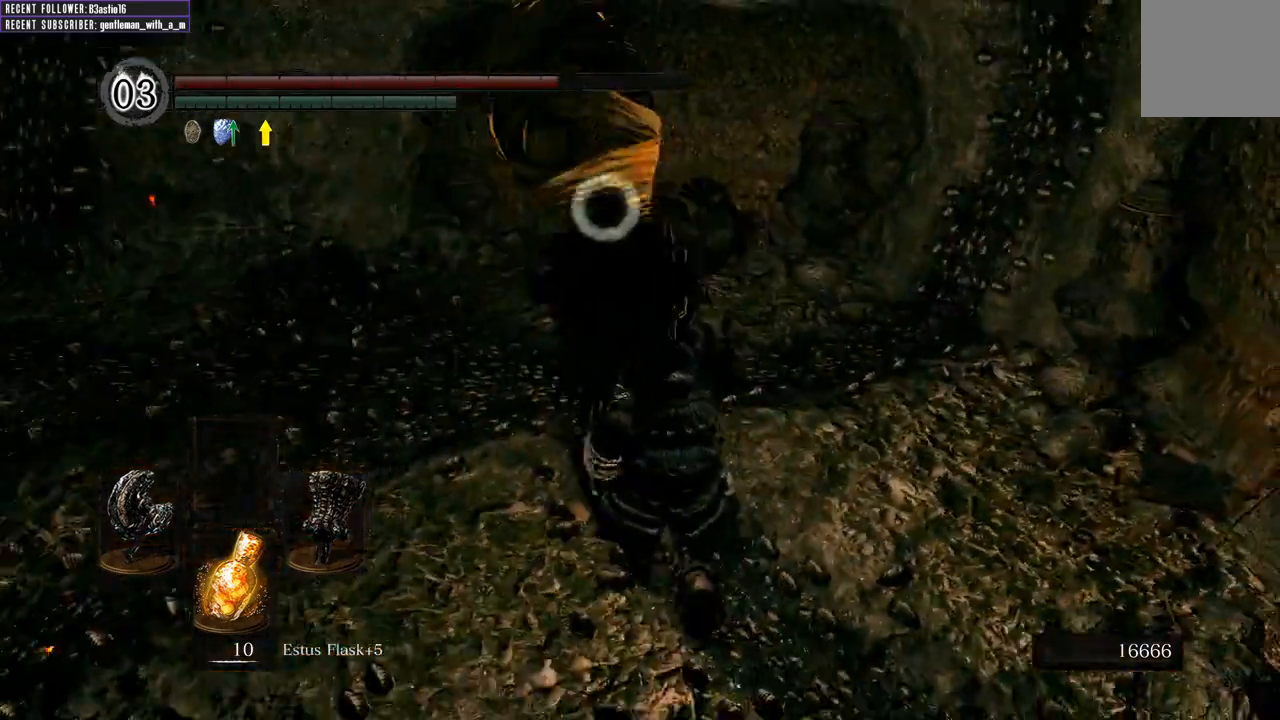
{"buttons": [], "left_stick": "up", "right_stick": "center", "events": [[233, "L2", "down"], [383, "L2", "up"]]}
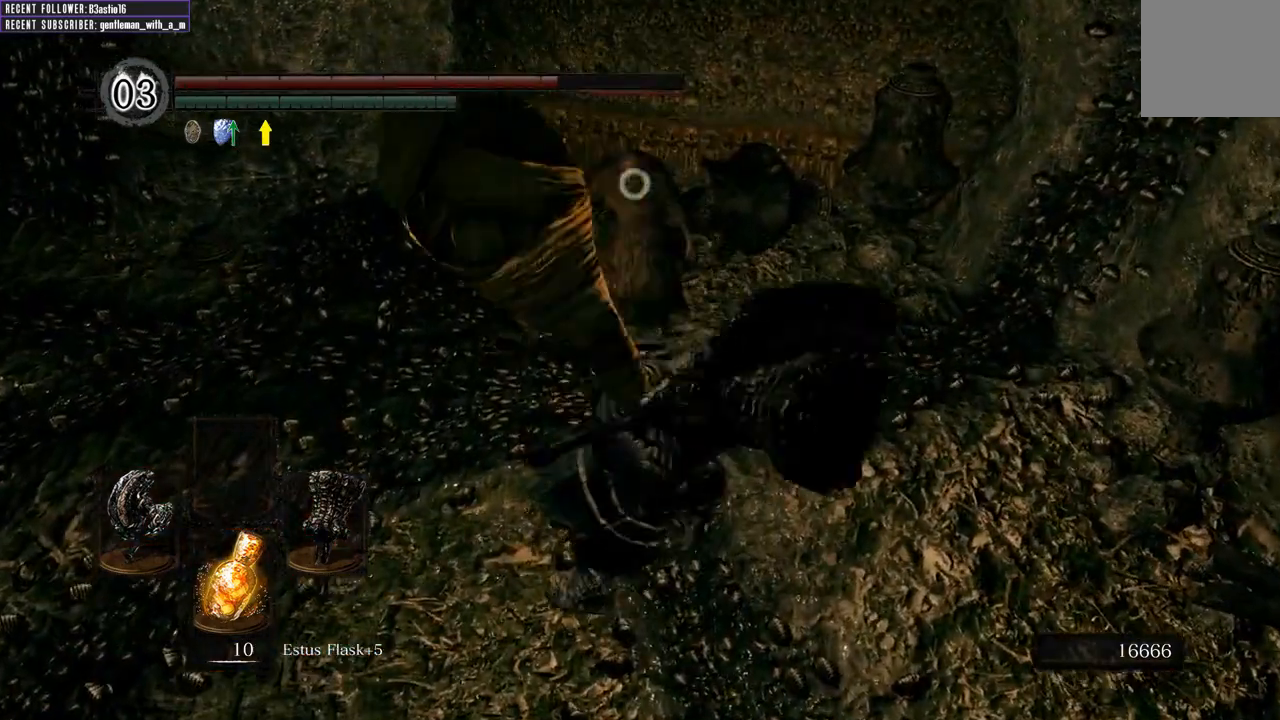
{"buttons": [], "left_stick": "up", "right_stick": "center", "events": []}
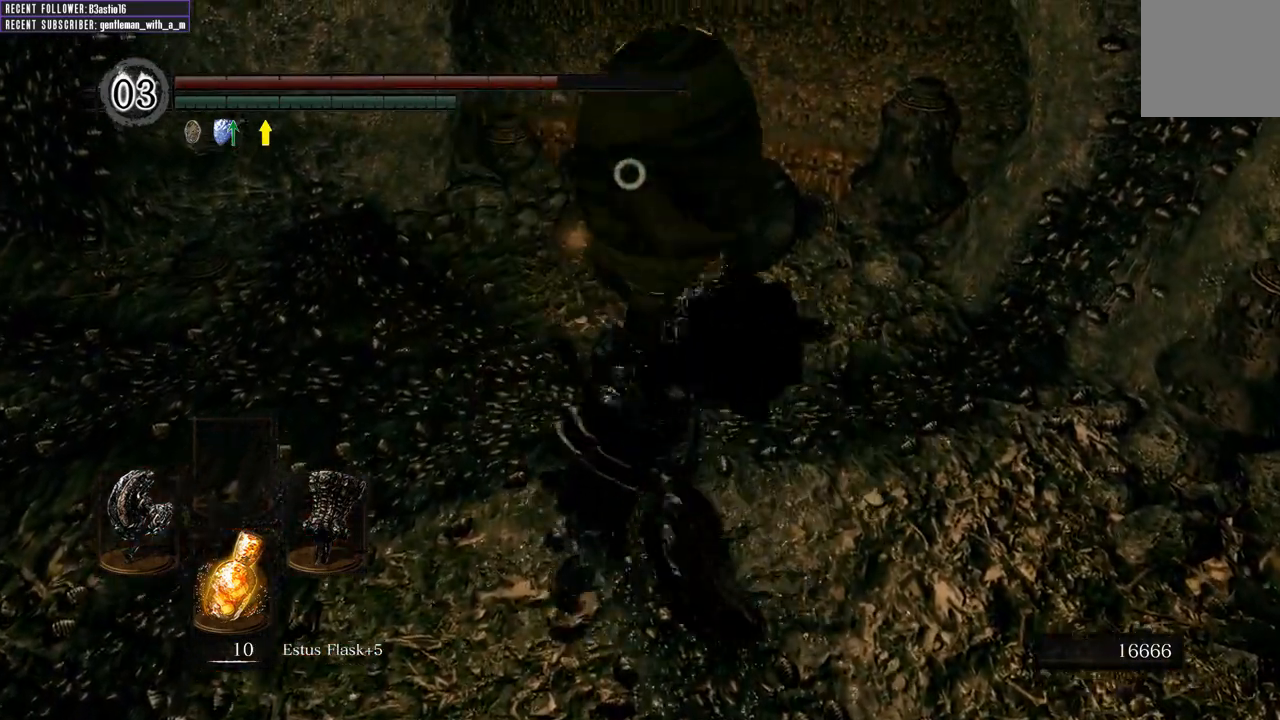
{"buttons": [], "left_stick": "up", "right_stick": "center", "events": []}